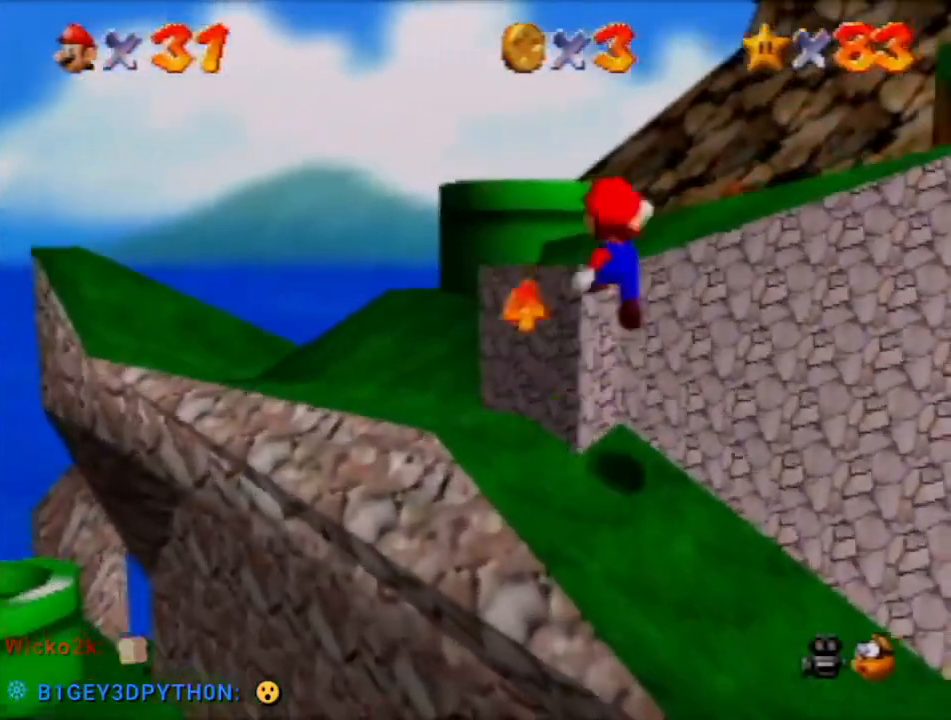
Gameplay with a controller (Nintendo layout); each line is a JSON object with the inputs held at the frame after it. "events" lists button and stick changes between this image and that frame as [ms after this image, input, new state], when the widget could be followed in between. Not read: L3 R3 Z.
{"buttons": [], "left_stick": "up-right", "events": [[100, "A", "up"], [500, "left_stick", "up-right"]]}
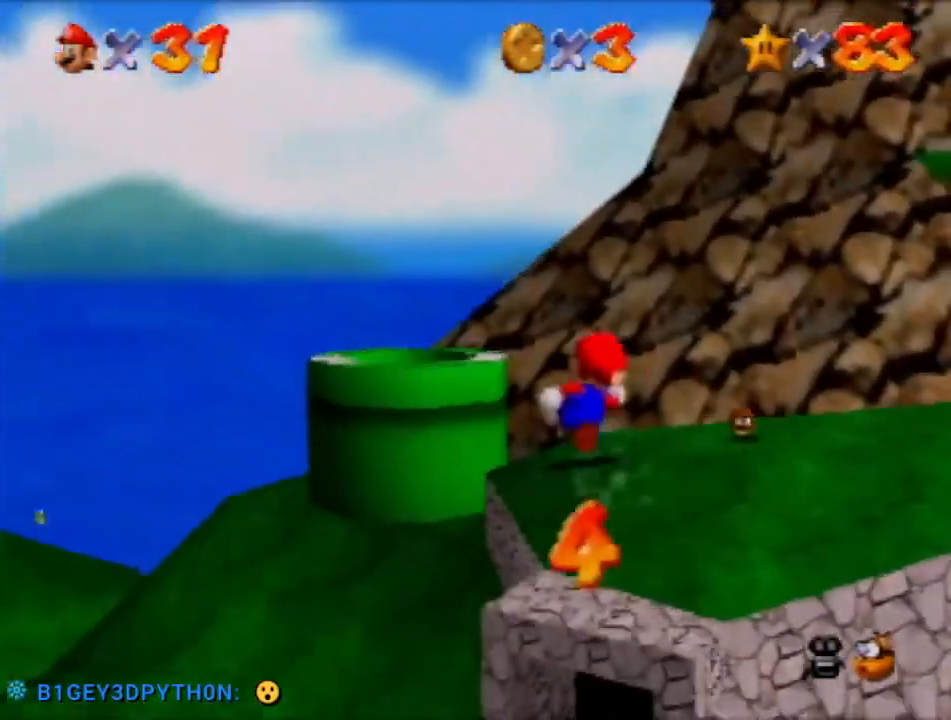
{"buttons": [], "left_stick": "up-right", "events": [[167, "A", "down"], [300, "A", "up"]]}
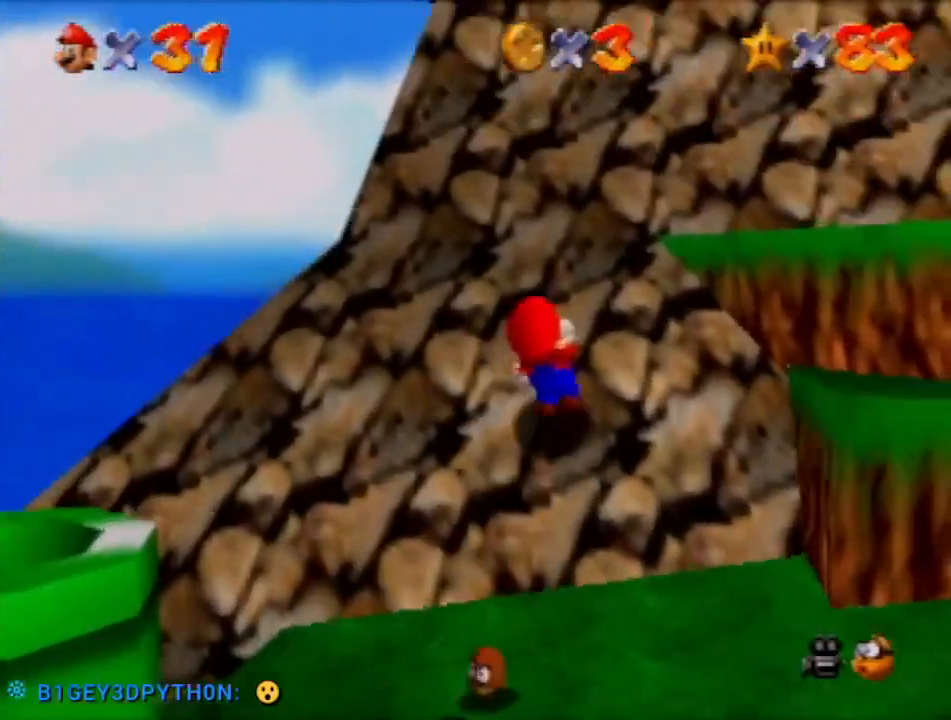
{"buttons": [], "left_stick": "up-right", "events": [[66, "left_stick", "up"], [400, "left_stick", "up-right"]]}
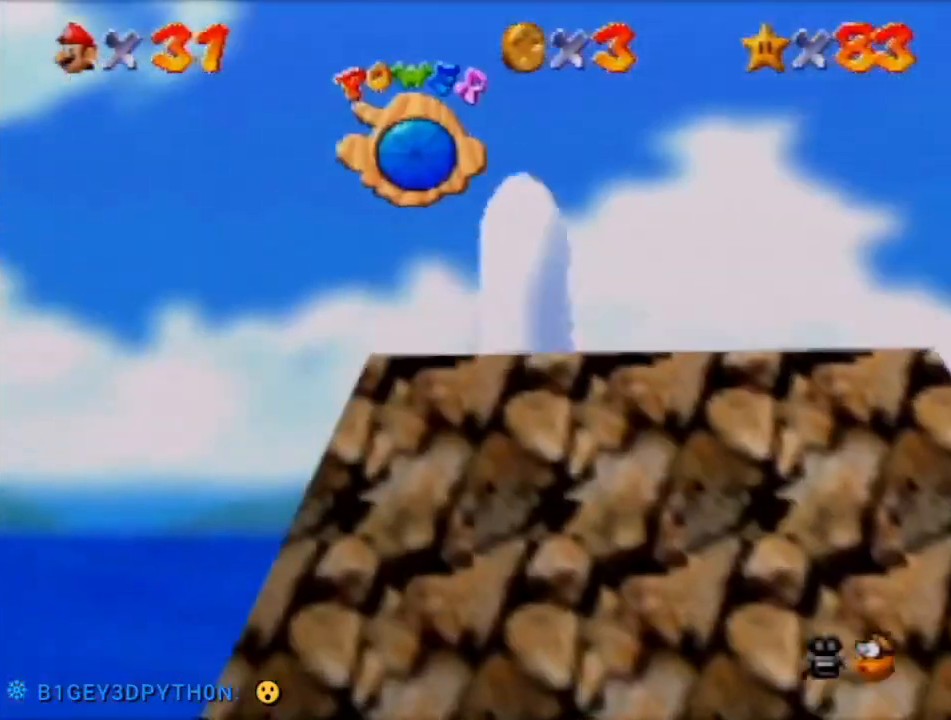
{"buttons": [], "left_stick": "left", "events": [[334, "left_stick", "up-left"], [401, "left_stick", "left"]]}
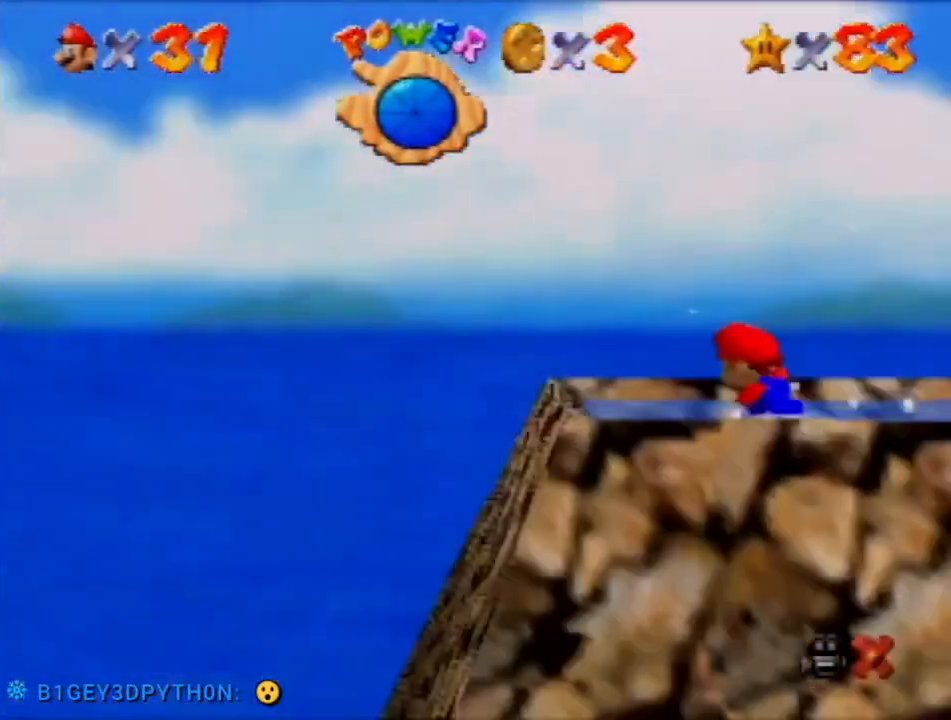
{"buttons": [], "left_stick": "left", "events": []}
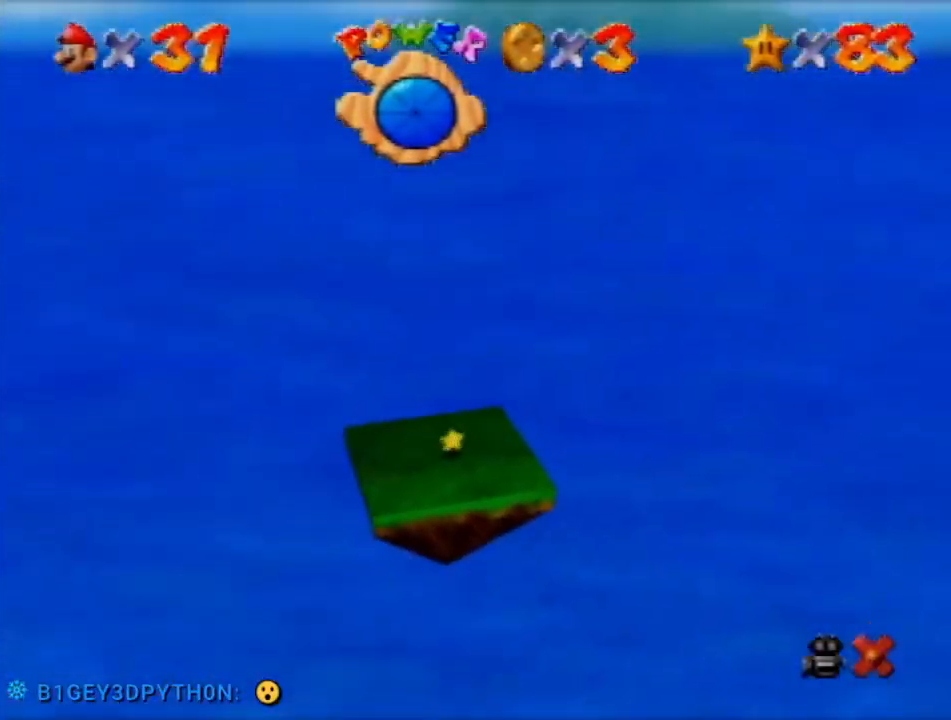
{"buttons": [], "left_stick": "left", "events": []}
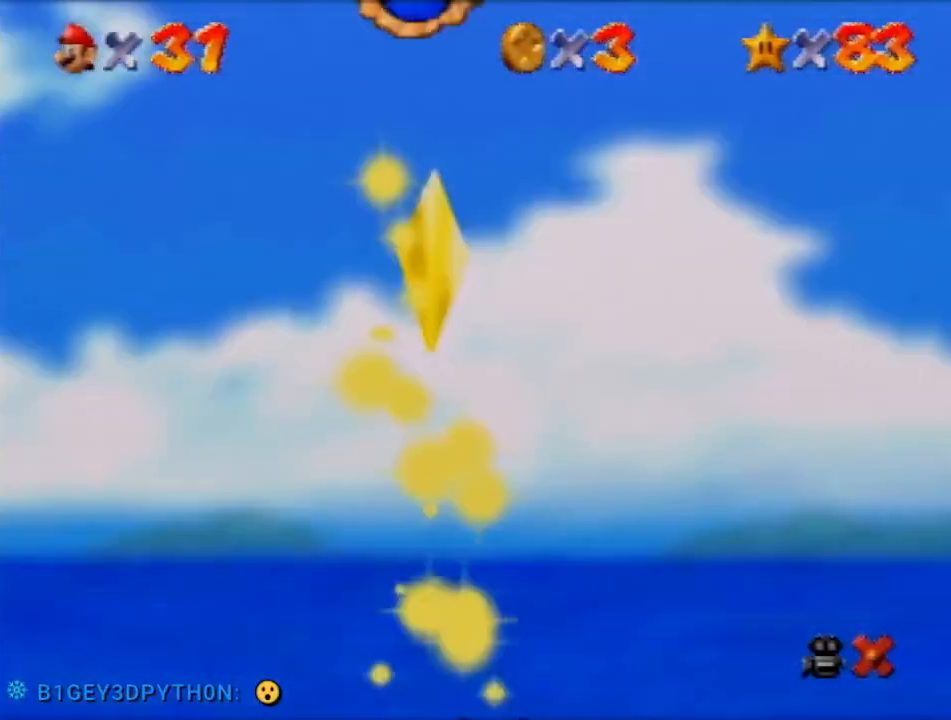
{"buttons": [], "left_stick": "left", "events": []}
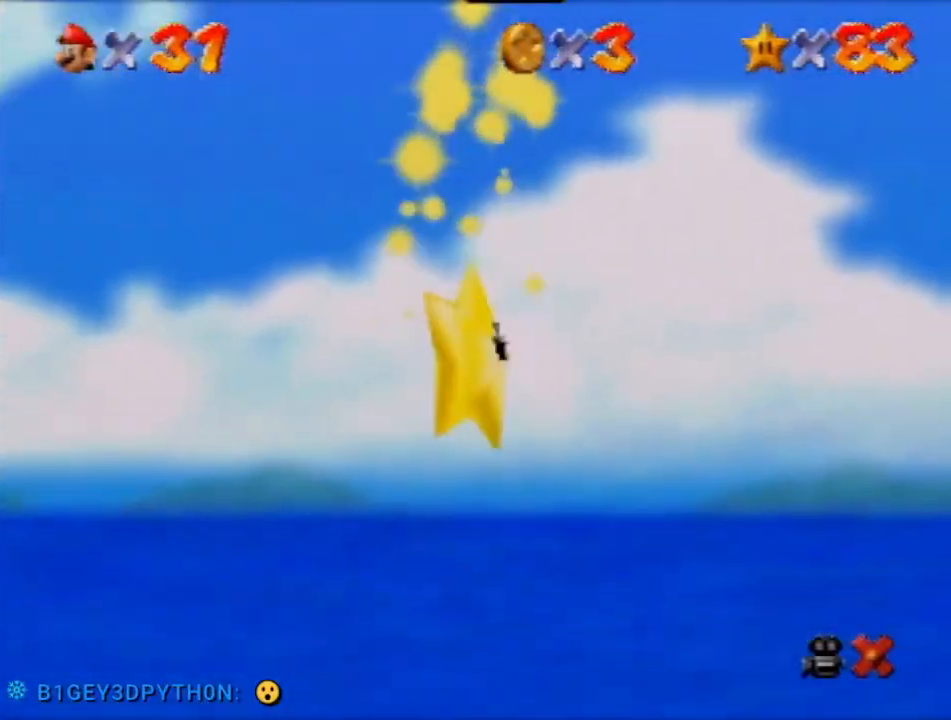
{"buttons": [], "left_stick": "left", "events": []}
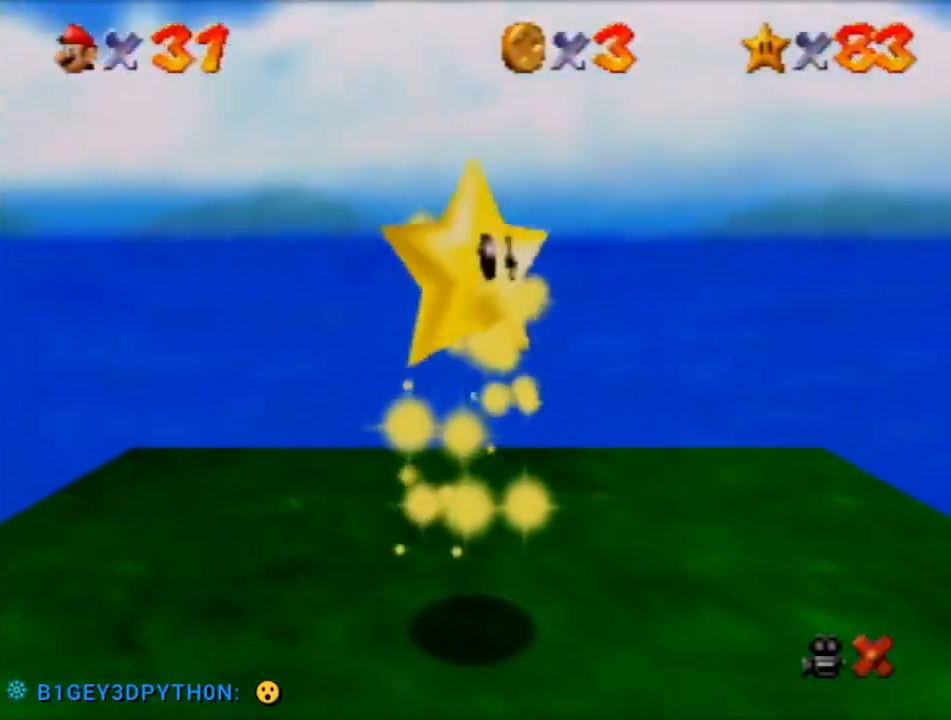
{"buttons": [], "left_stick": "left", "events": []}
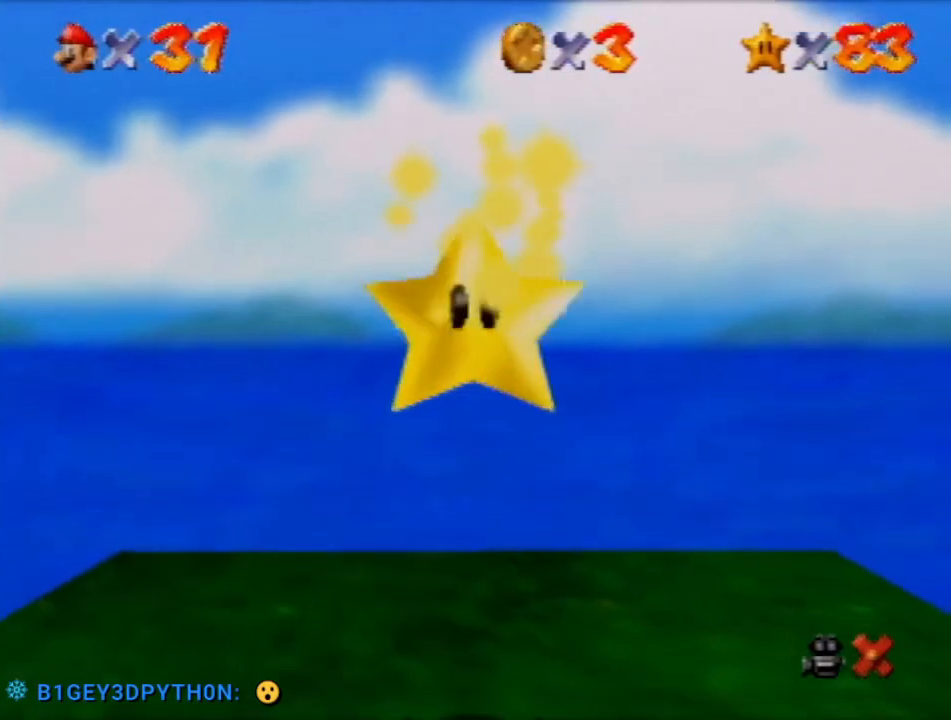
{"buttons": [], "left_stick": "left", "events": []}
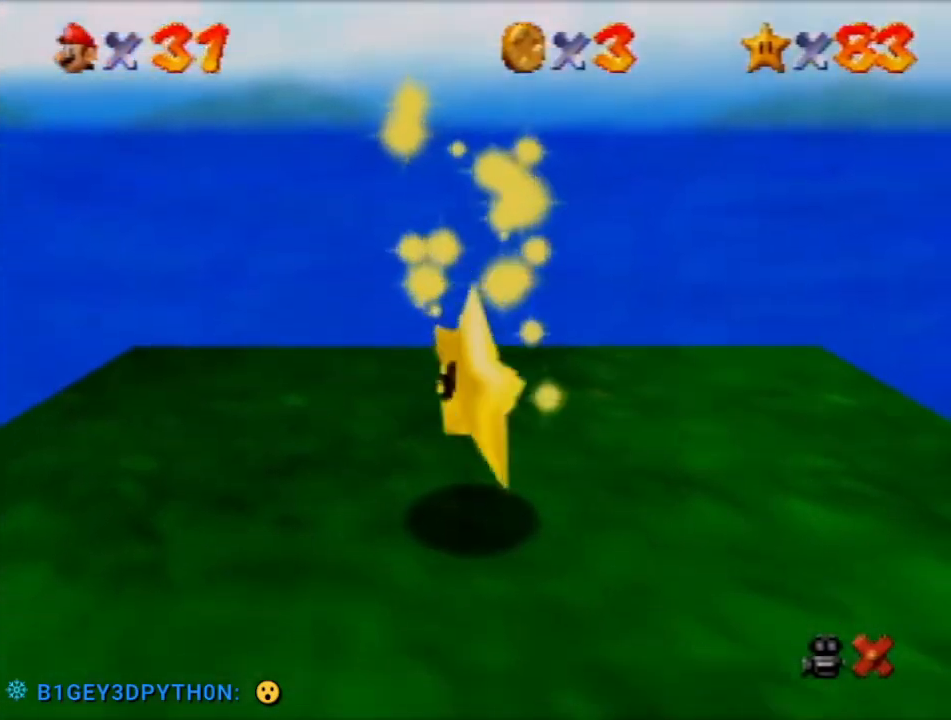
{"buttons": [], "left_stick": "left", "events": []}
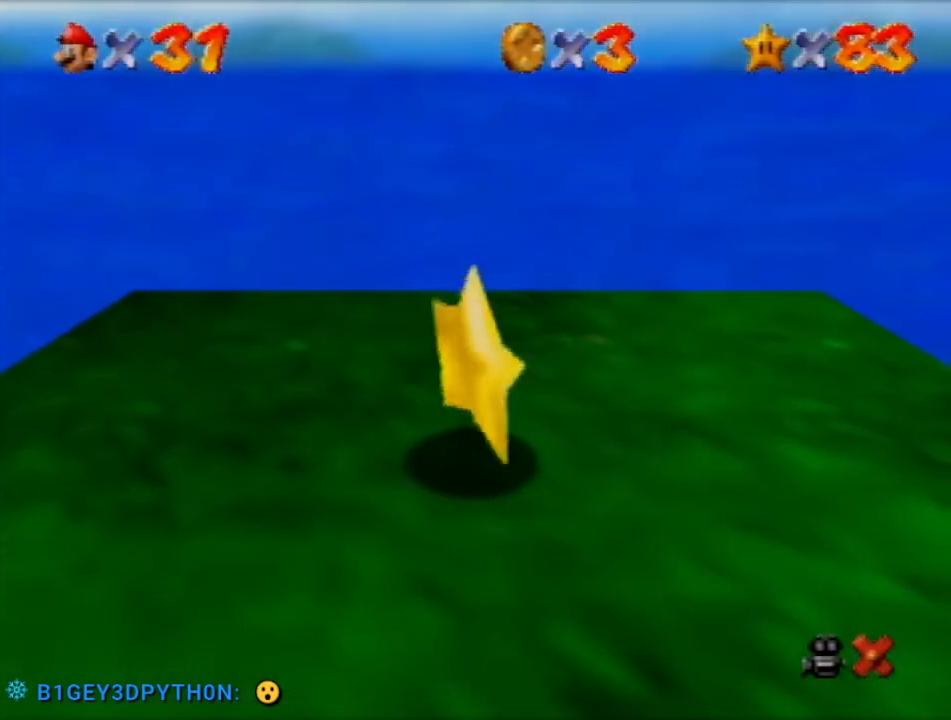
{"buttons": [], "left_stick": "down-left", "events": [[301, "left_stick", "down-left"], [401, "R1", "down"], [501, "R1", "up"]]}
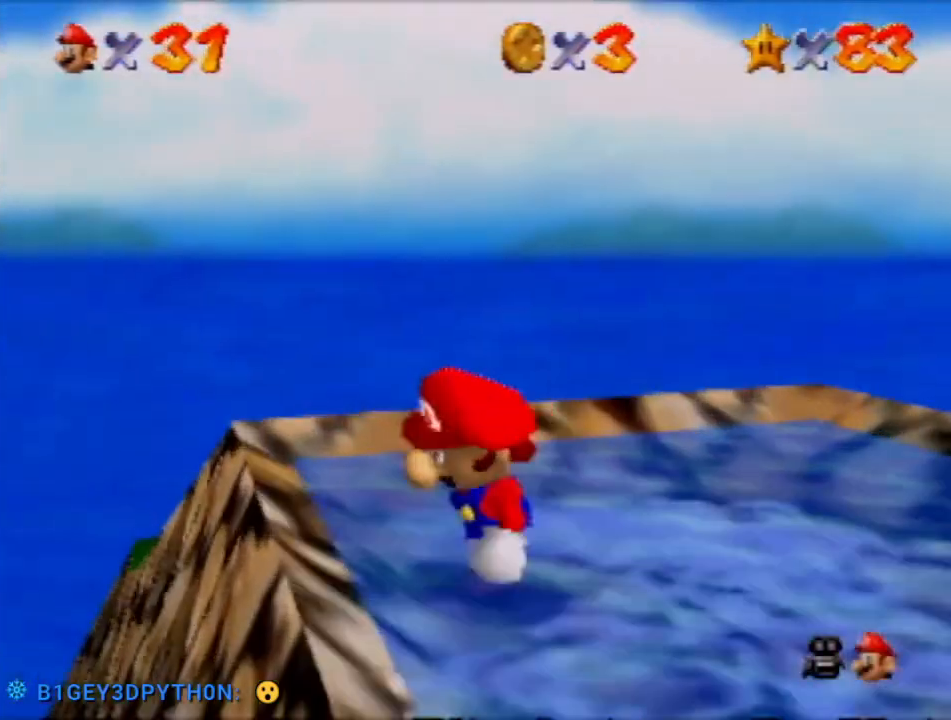
{"buttons": [], "left_stick": "up", "events": [[267, "left_stick", "up-left"], [333, "left_stick", "up"]]}
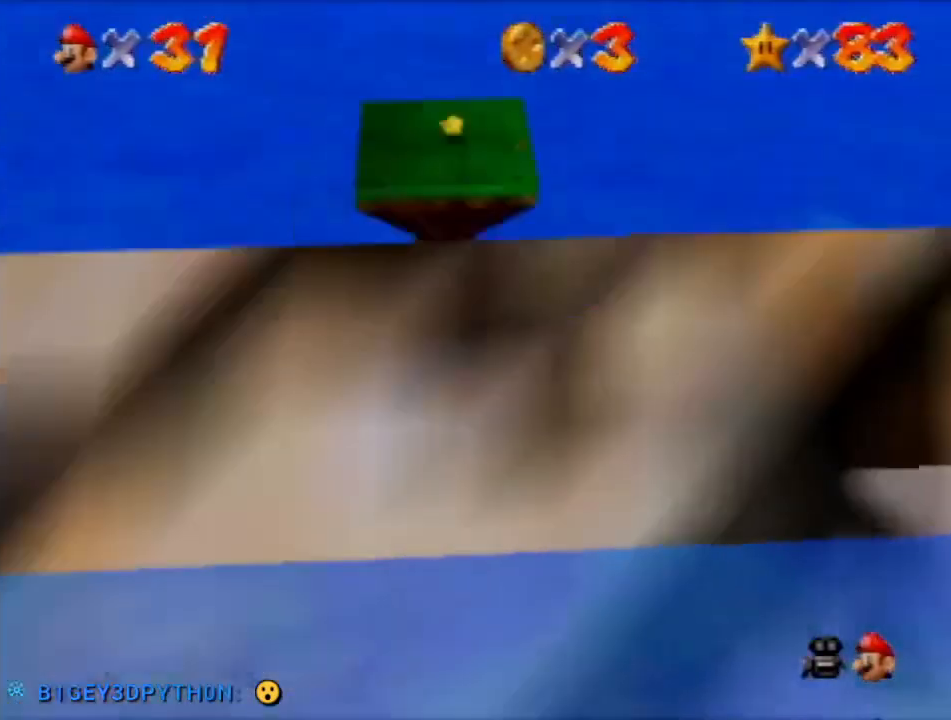
{"buttons": ["A"], "left_stick": "up", "events": [[300, "A", "down"]]}
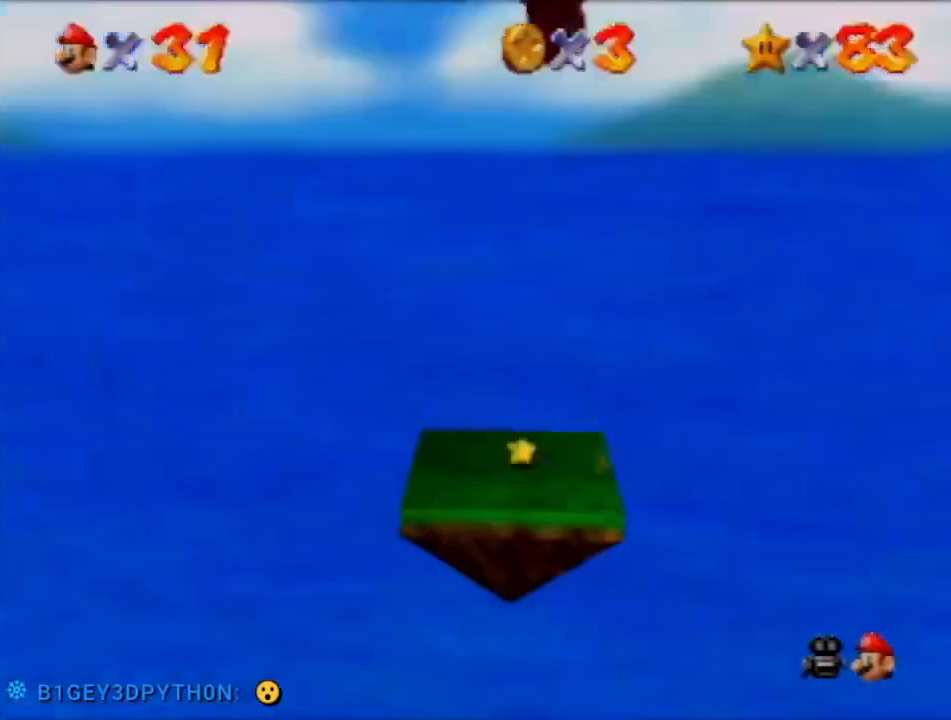
{"buttons": ["A"], "left_stick": "up", "events": []}
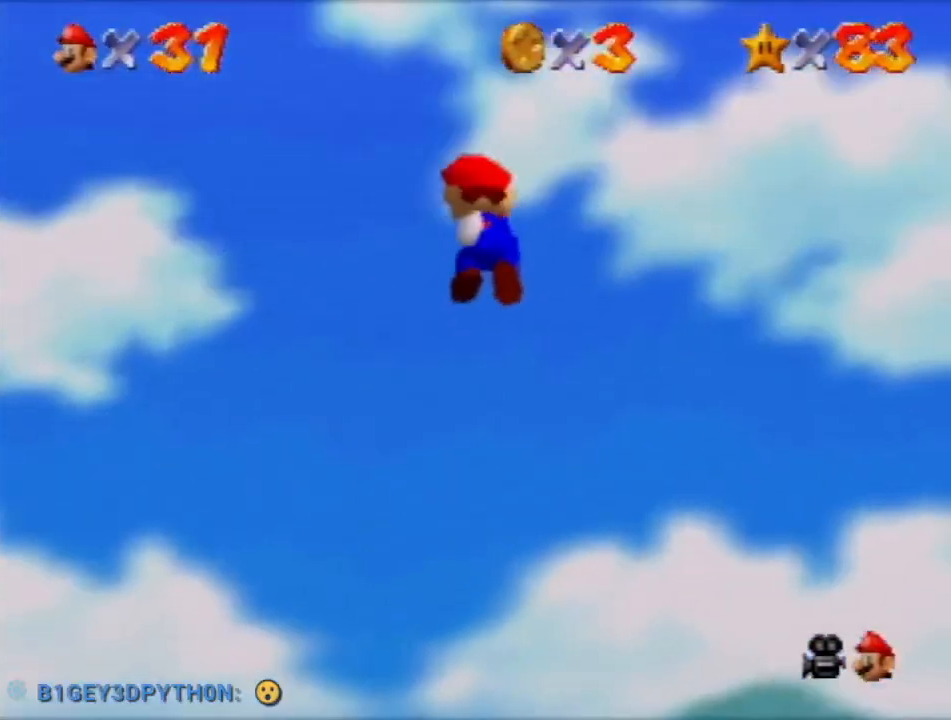
{"buttons": ["A"], "left_stick": "up", "events": []}
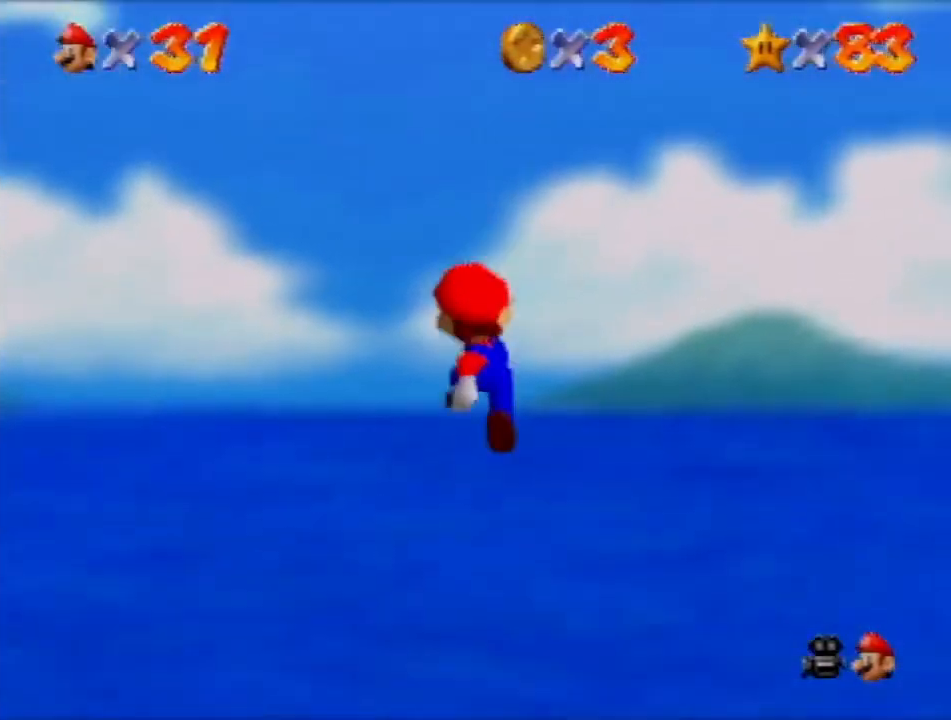
{"buttons": ["A"], "left_stick": "up", "events": []}
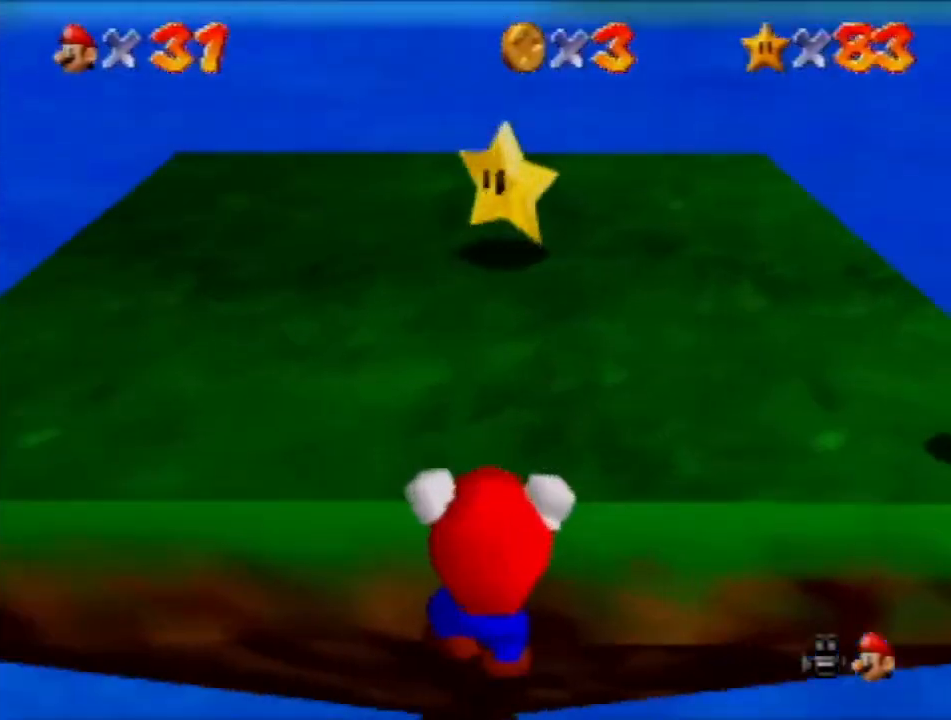
{"buttons": ["A"], "left_stick": "up", "events": [[67, "A", "up"], [100, "A", "down"]]}
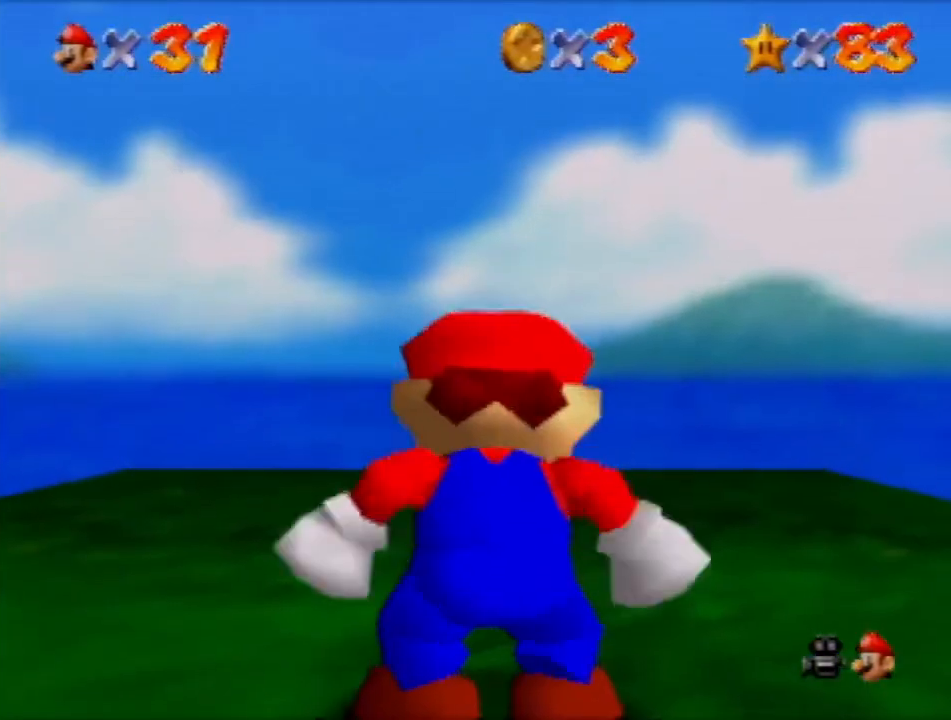
{"buttons": ["A"], "left_stick": "up", "events": []}
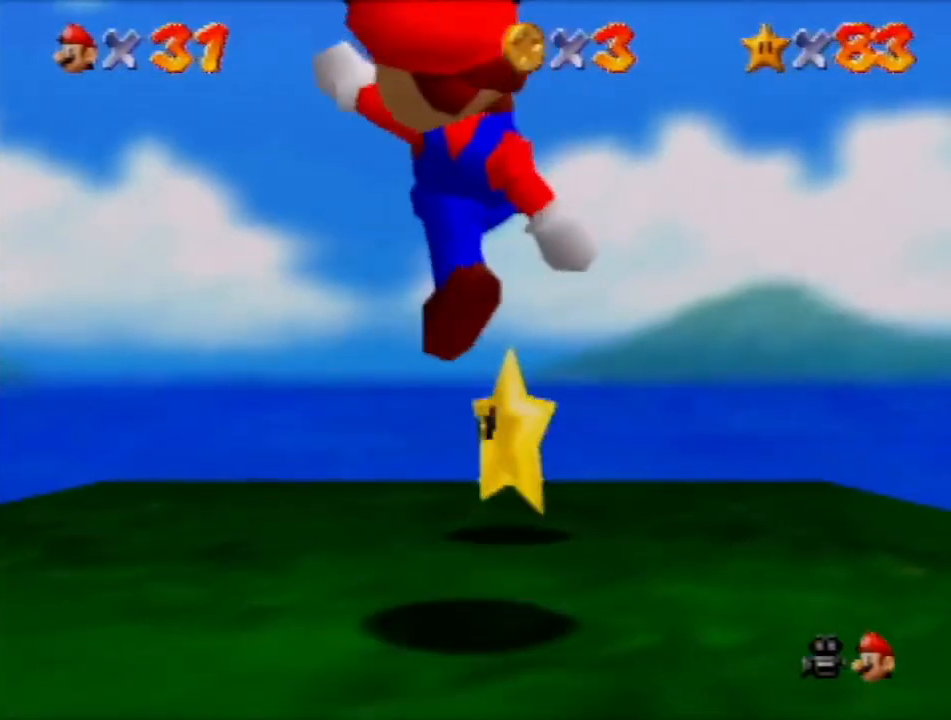
{"buttons": [], "left_stick": "center", "events": [[167, "A", "up"], [334, "left_stick", "center"]]}